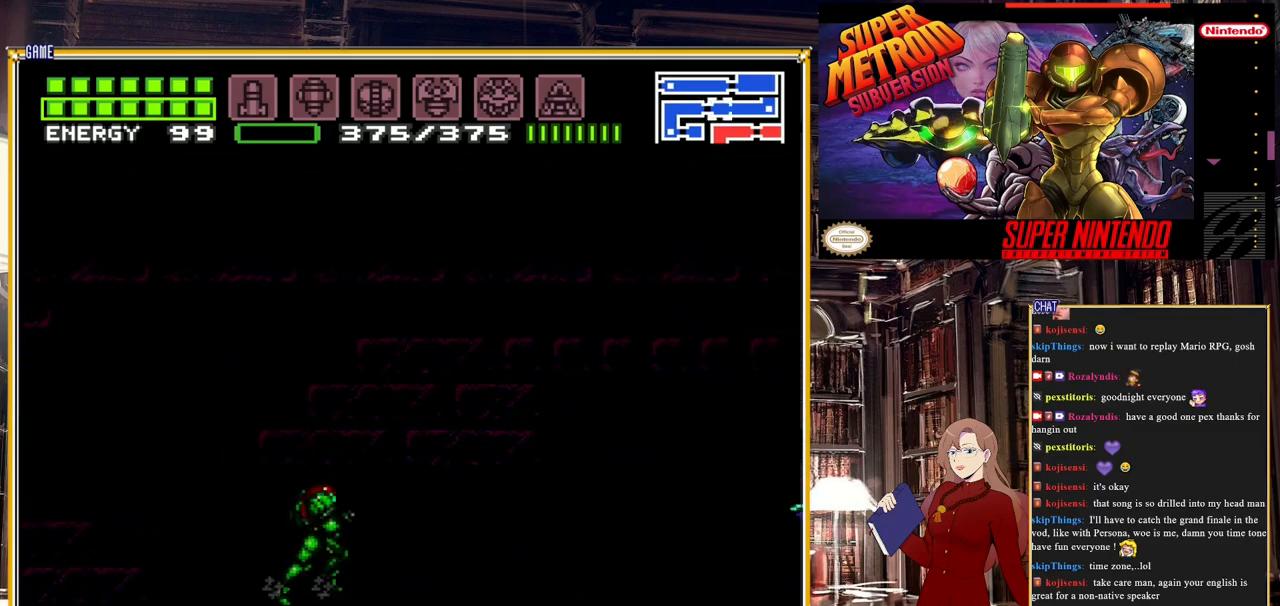
Gameplay with a controller (Nintendo layout); each line is a JSON object with the inputs held at the frame after it. "events" lists button and stick changes between this image and that frame as [ms after this image, input, new state], when the widget could be followed in between. Not read: L3 R3.
{"buttons": ["B", "DPAD_RIGHT"], "events": []}
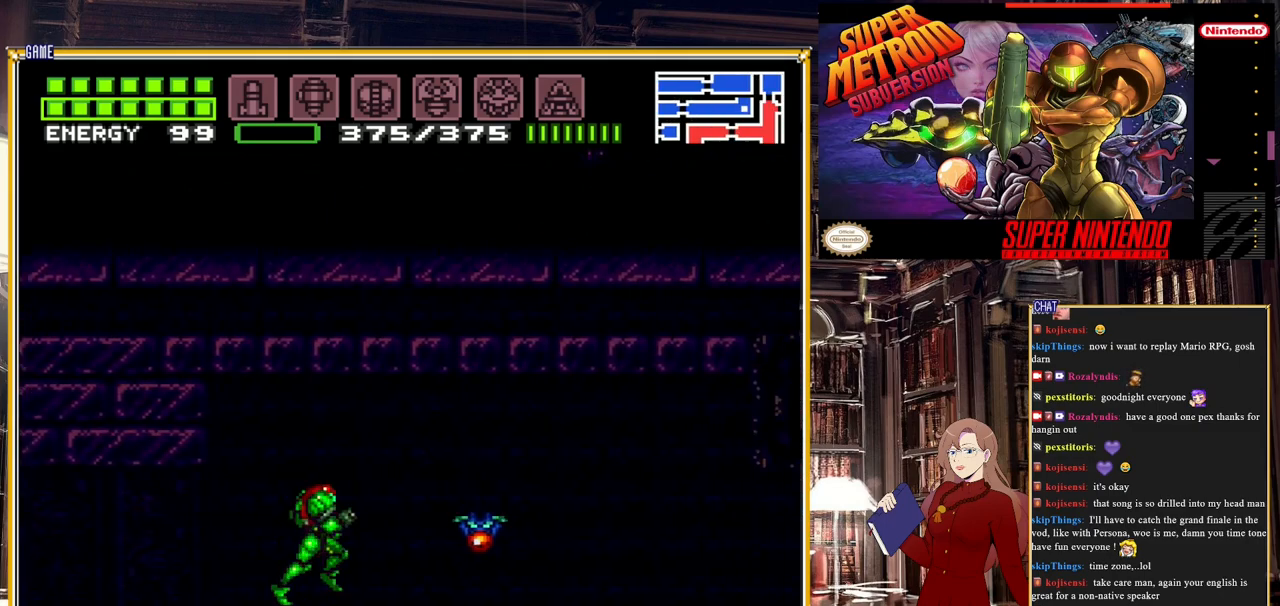
{"buttons": ["B", "DPAD_RIGHT"], "events": [[50, "A", "down"], [183, "A", "up"]]}
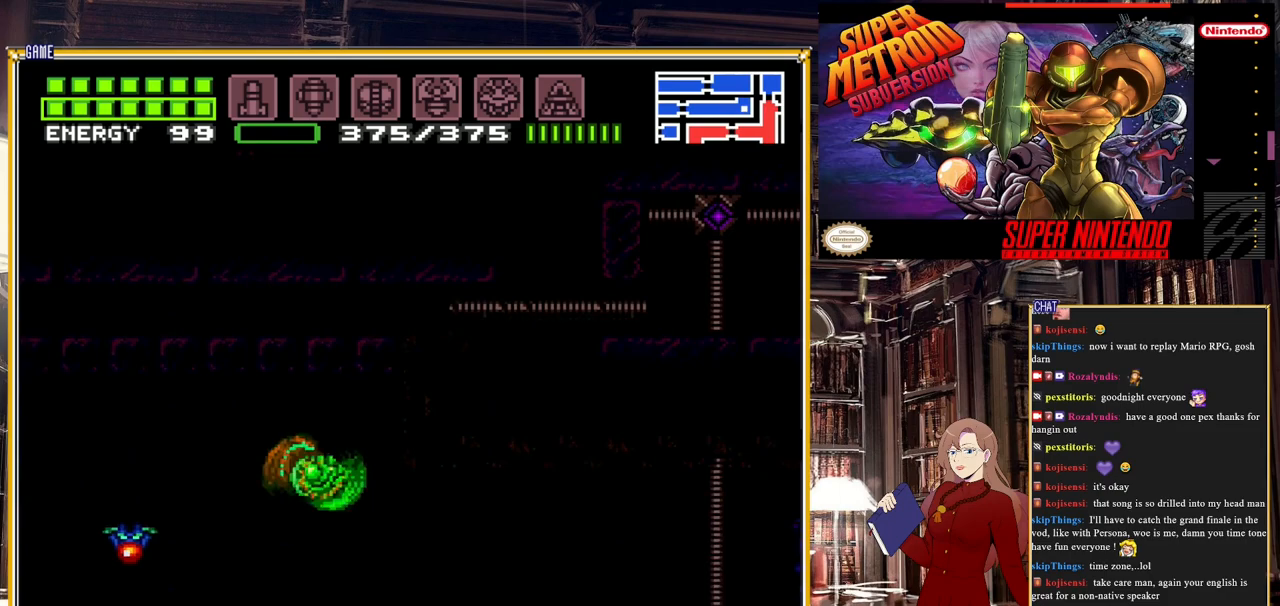
{"buttons": ["B", "DPAD_RIGHT"], "events": []}
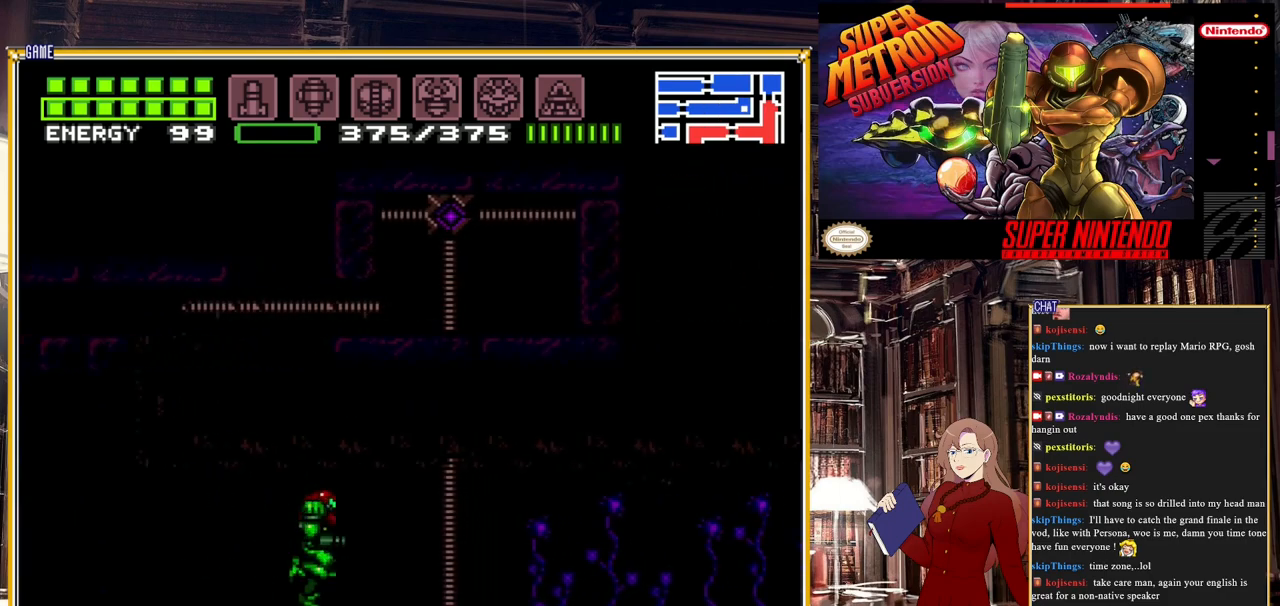
{"buttons": ["B", "DPAD_RIGHT"], "events": []}
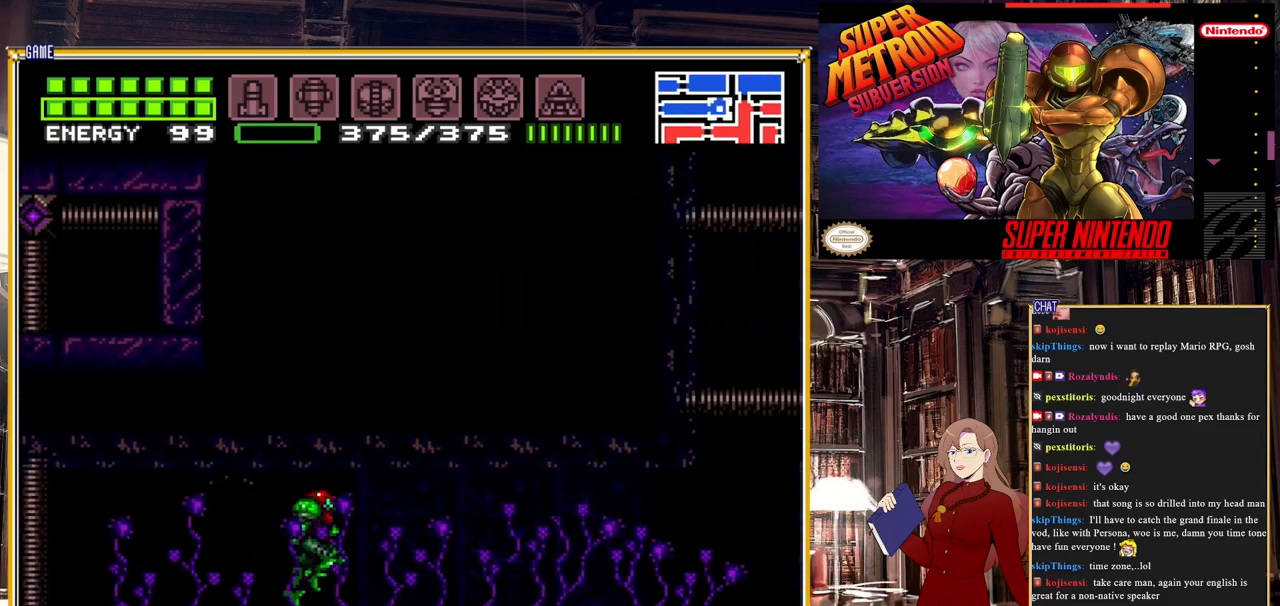
{"buttons": ["Y", "DPAD_UP"], "events": [[367, "B", "up"], [400, "DPAD_UP", "down"], [417, "DPAD_RIGHT", "up"], [467, "Y", "down"]]}
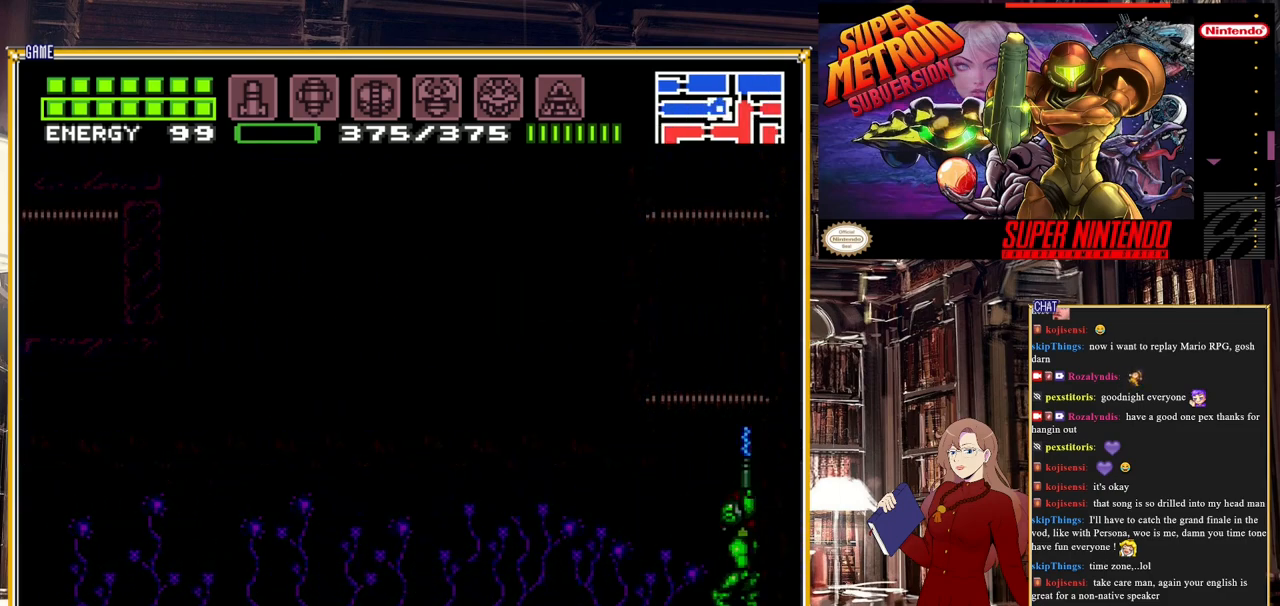
{"buttons": ["A"], "events": [[117, "DPAD_UP", "up"], [117, "Y", "up"], [283, "DPAD_LEFT", "down"], [400, "A", "down"], [417, "DPAD_LEFT", "up"]]}
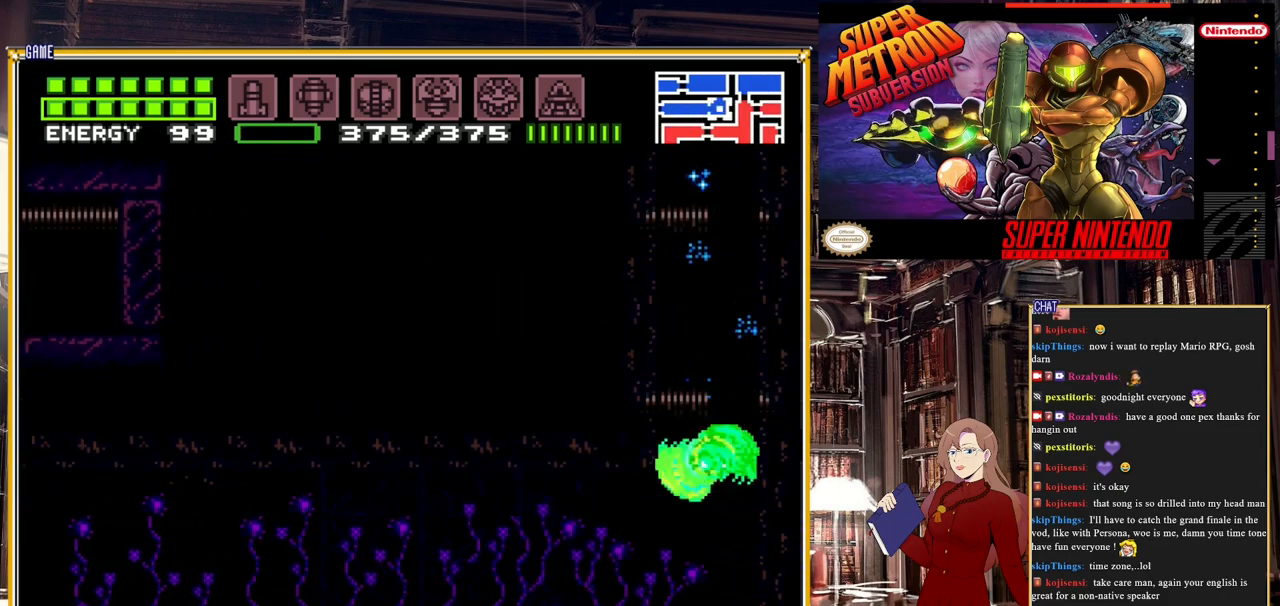
{"buttons": ["A", "DPAD_RIGHT"], "events": [[117, "DPAD_RIGHT", "down"], [267, "A", "up"], [417, "A", "down"]]}
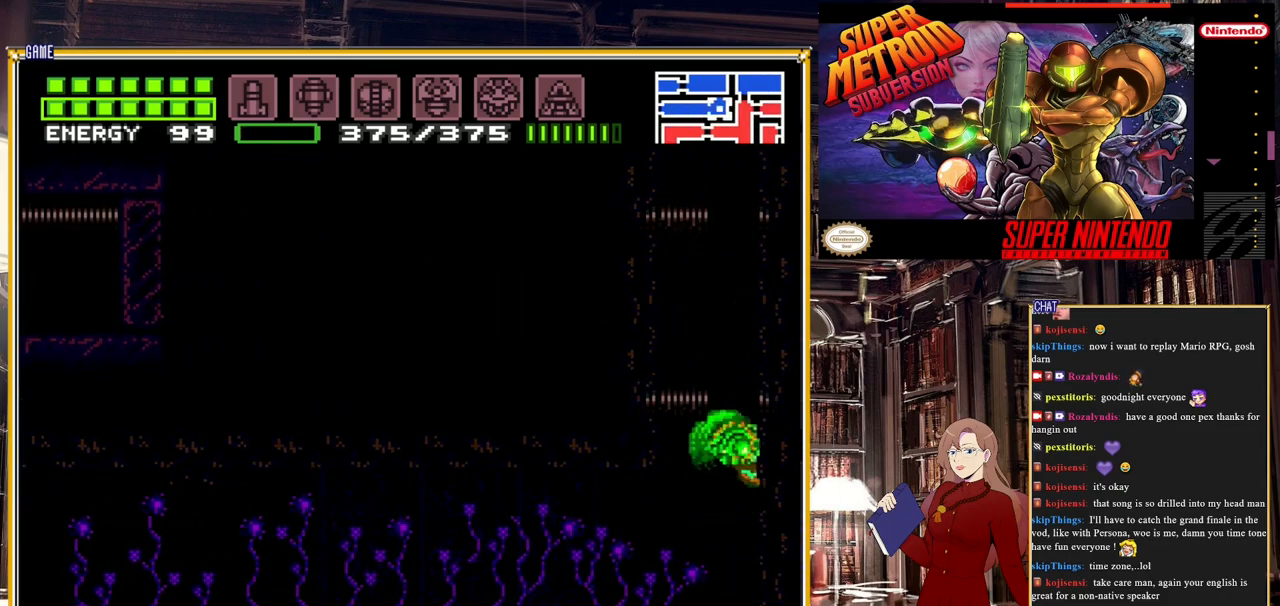
{"buttons": ["A"], "events": [[83, "DPAD_RIGHT", "up"]]}
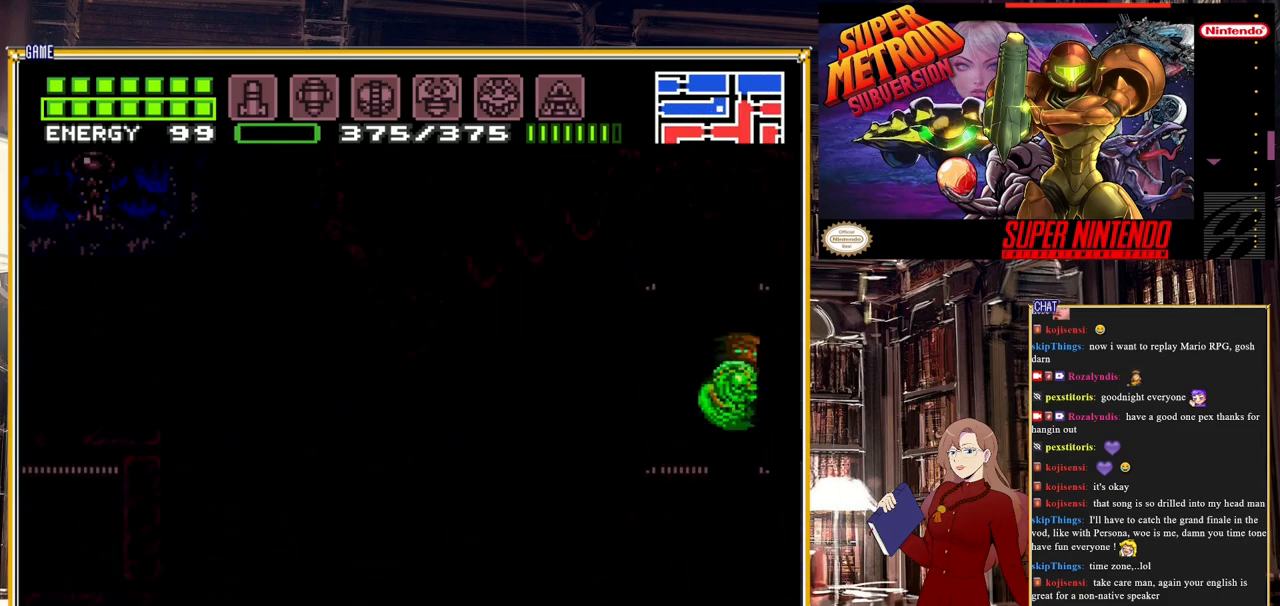
{"buttons": ["DPAD_LEFT"], "events": [[250, "A", "up"], [267, "DPAD_LEFT", "down"]]}
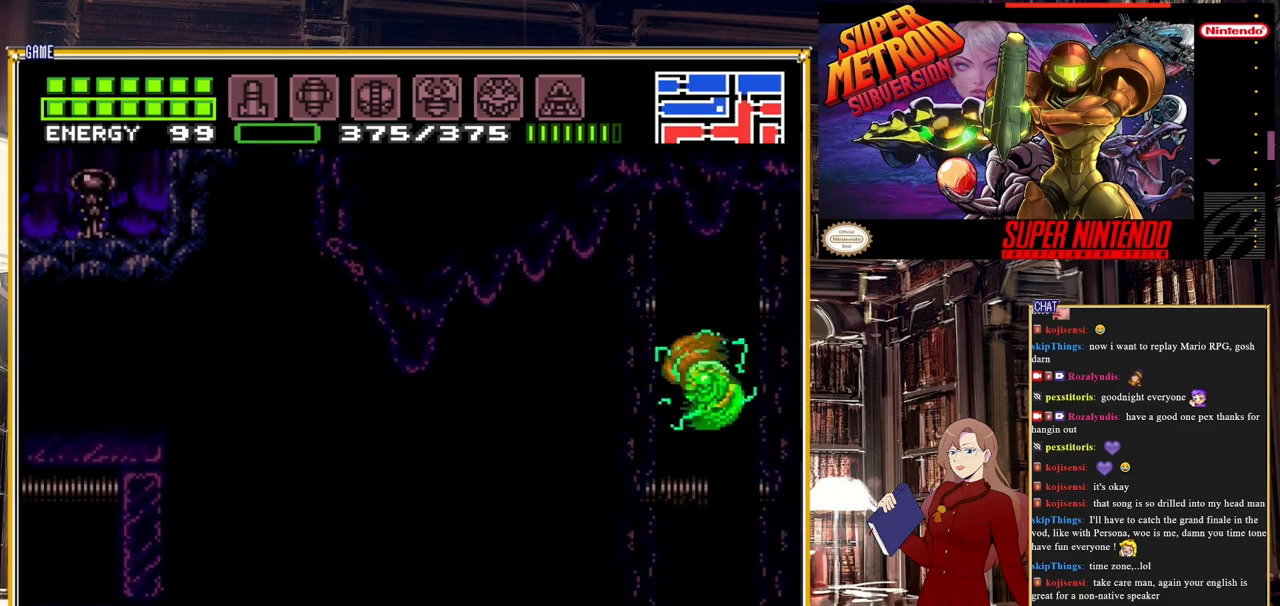
{"buttons": [], "events": [[33, "DPAD_LEFT", "up"], [300, "DPAD_DOWN", "down"], [367, "DPAD_DOWN", "up"], [450, "DPAD_DOWN", "down"], [500, "DPAD_DOWN", "up"]]}
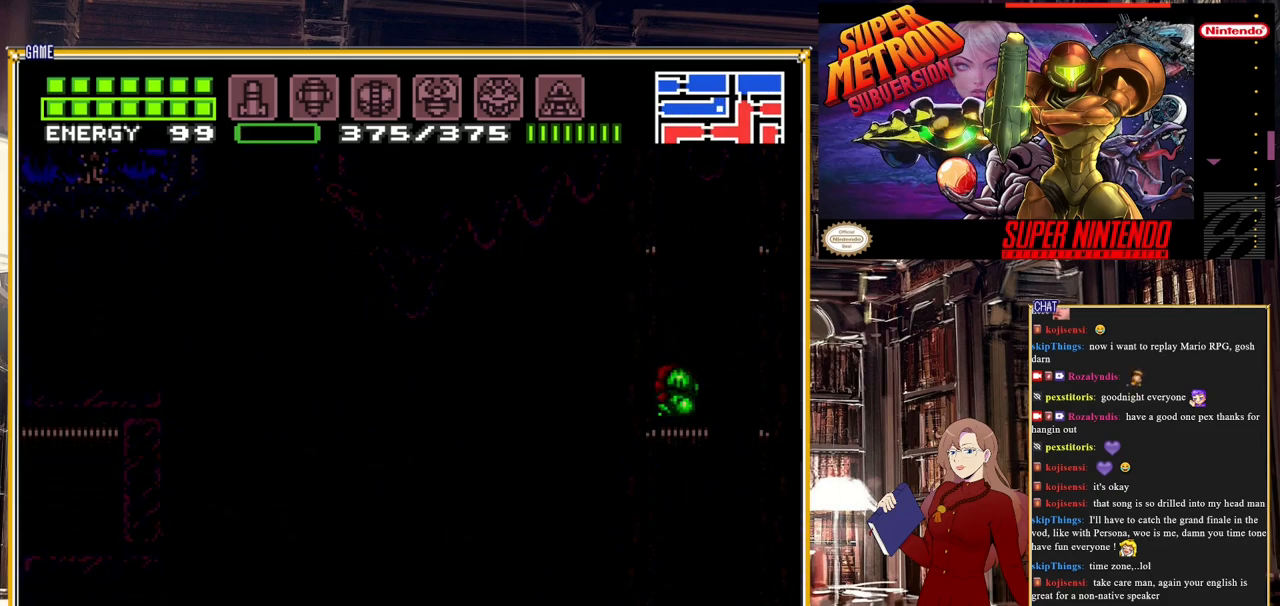
{"buttons": ["A", "DPAD_LEFT"], "events": [[217, "DPAD_DOWN", "down"], [300, "DPAD_DOWN", "up"], [383, "A", "down"], [383, "DPAD_LEFT", "down"]]}
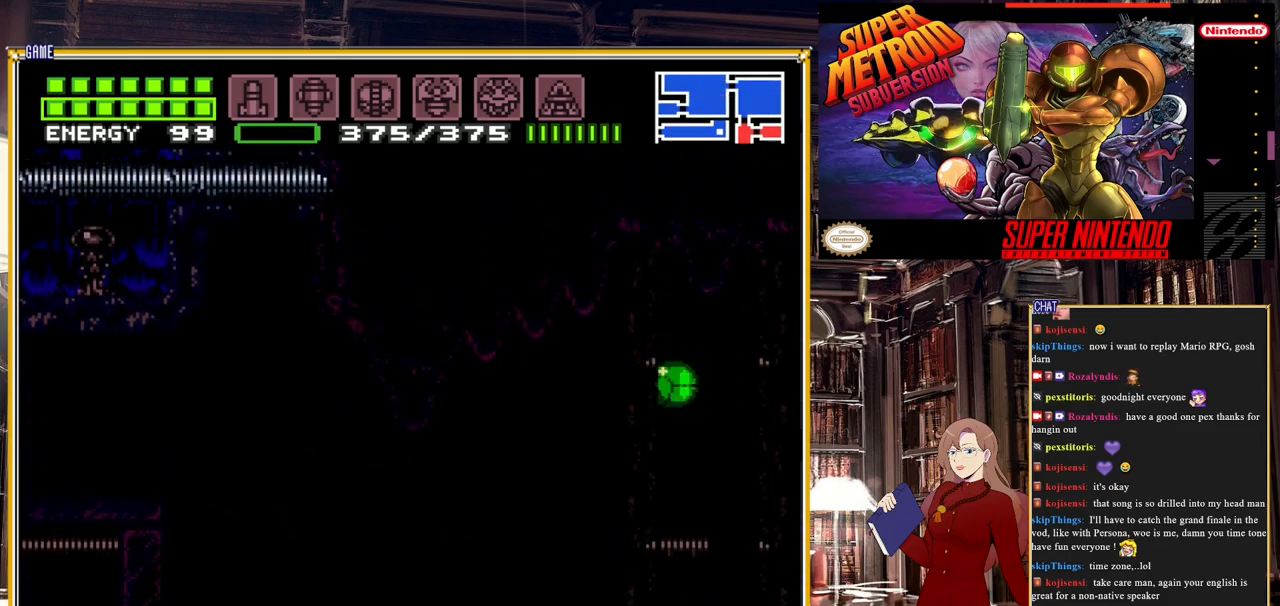
{"buttons": ["B", "DPAD_LEFT"], "events": [[217, "A", "up"], [500, "B", "down"]]}
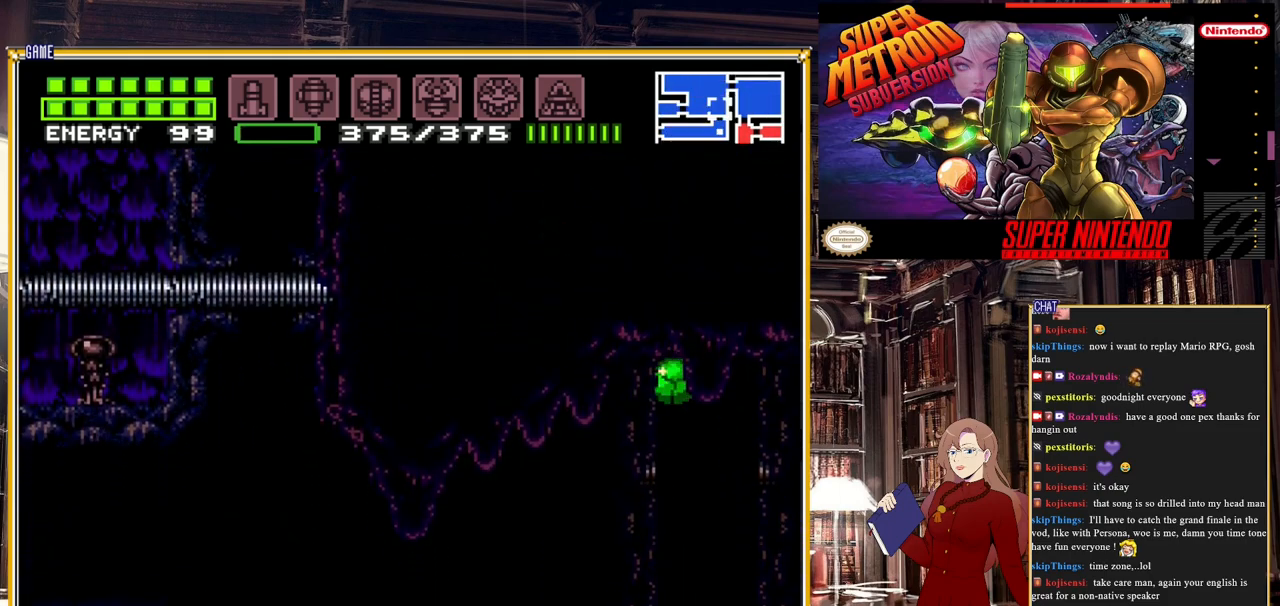
{"buttons": ["B", "DPAD_LEFT"], "events": []}
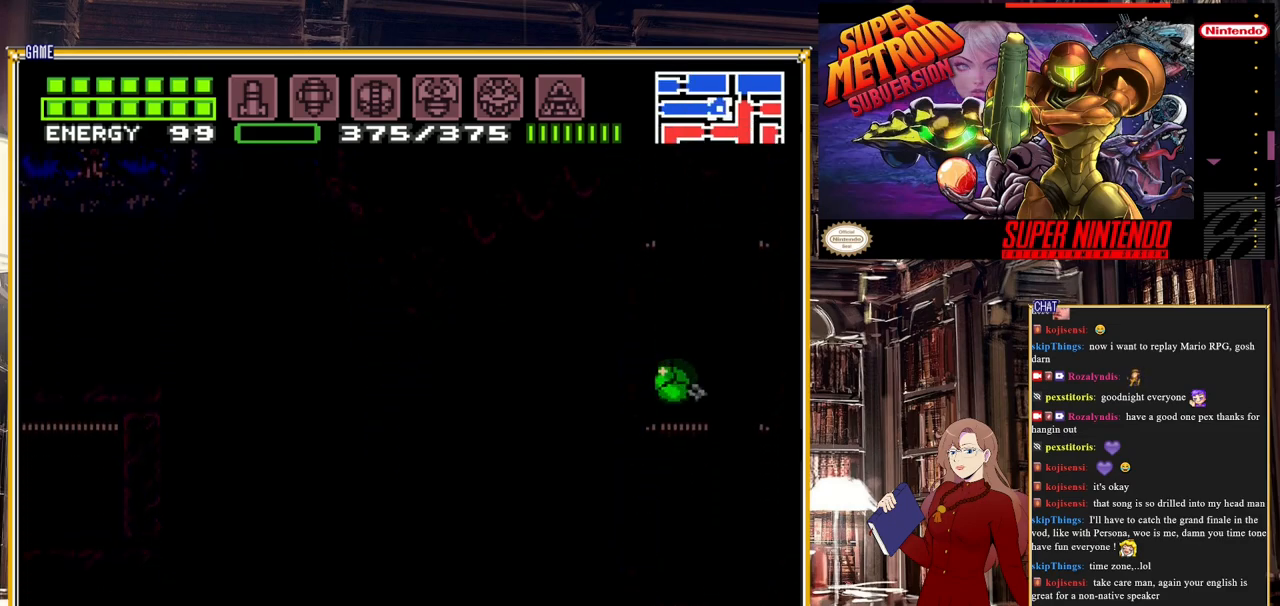
{"buttons": ["A", "B", "DPAD_LEFT"], "events": [[67, "A", "down"]]}
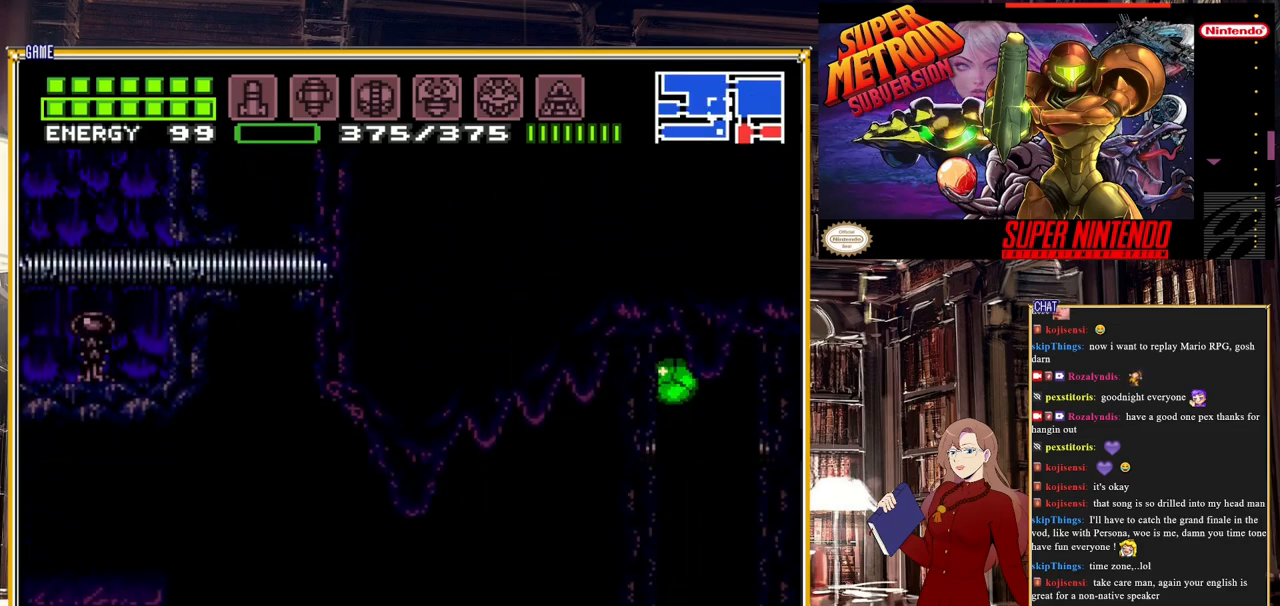
{"buttons": ["A", "B", "DPAD_LEFT"], "events": []}
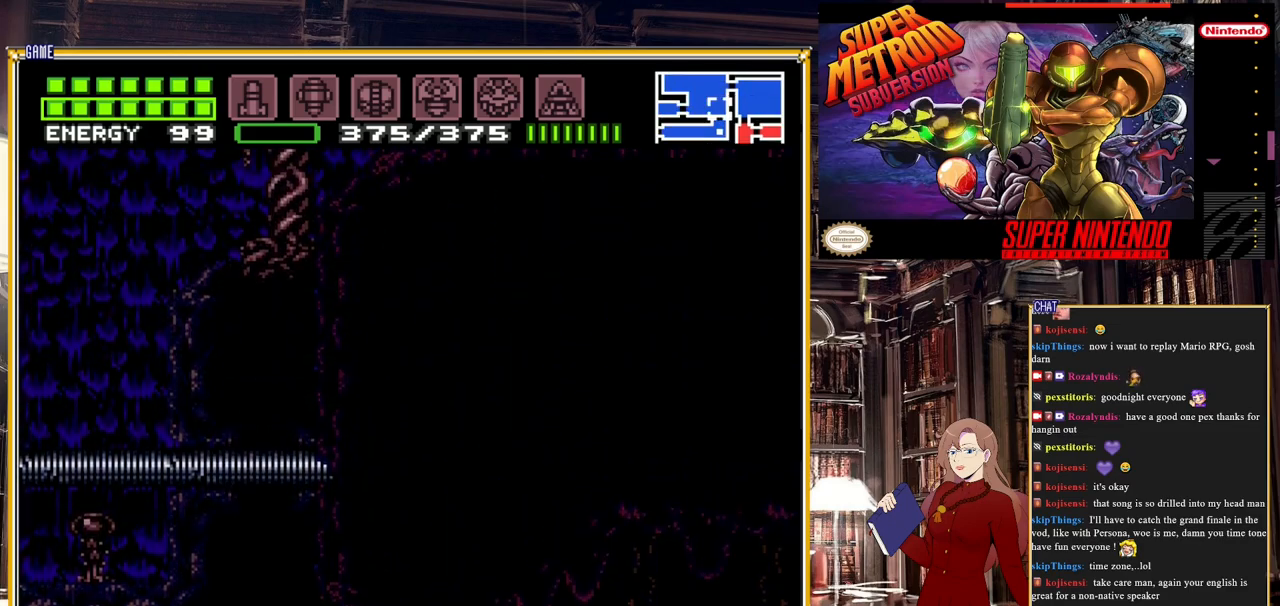
{"buttons": ["B", "DPAD_LEFT"], "events": [[333, "A", "up"]]}
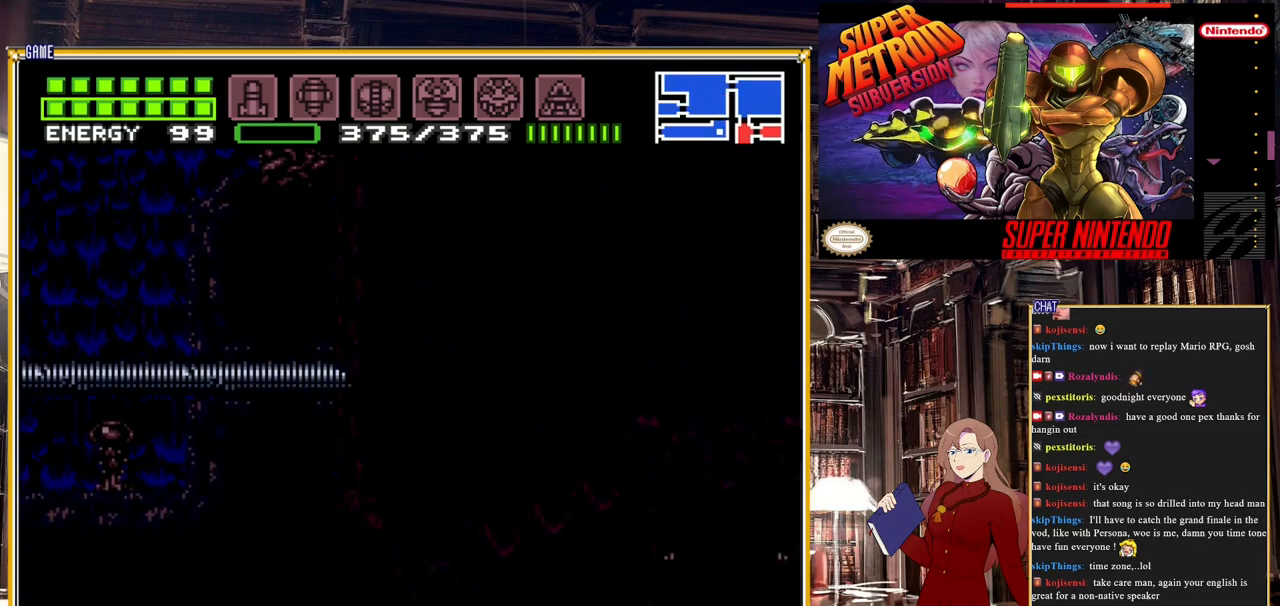
{"buttons": ["B", "DPAD_LEFT"], "events": []}
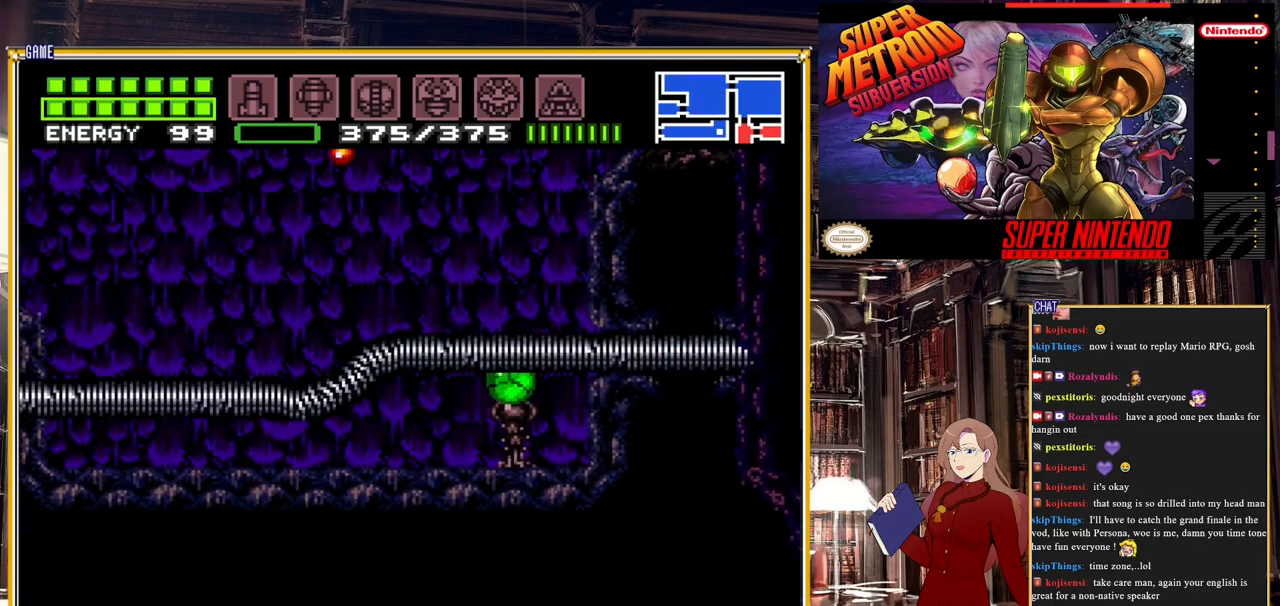
{"buttons": ["DPAD_RIGHT"], "events": [[200, "DPAD_UP", "down"], [267, "DPAD_LEFT", "up"], [283, "B", "up"], [417, "DPAD_UP", "up"], [483, "DPAD_RIGHT", "down"]]}
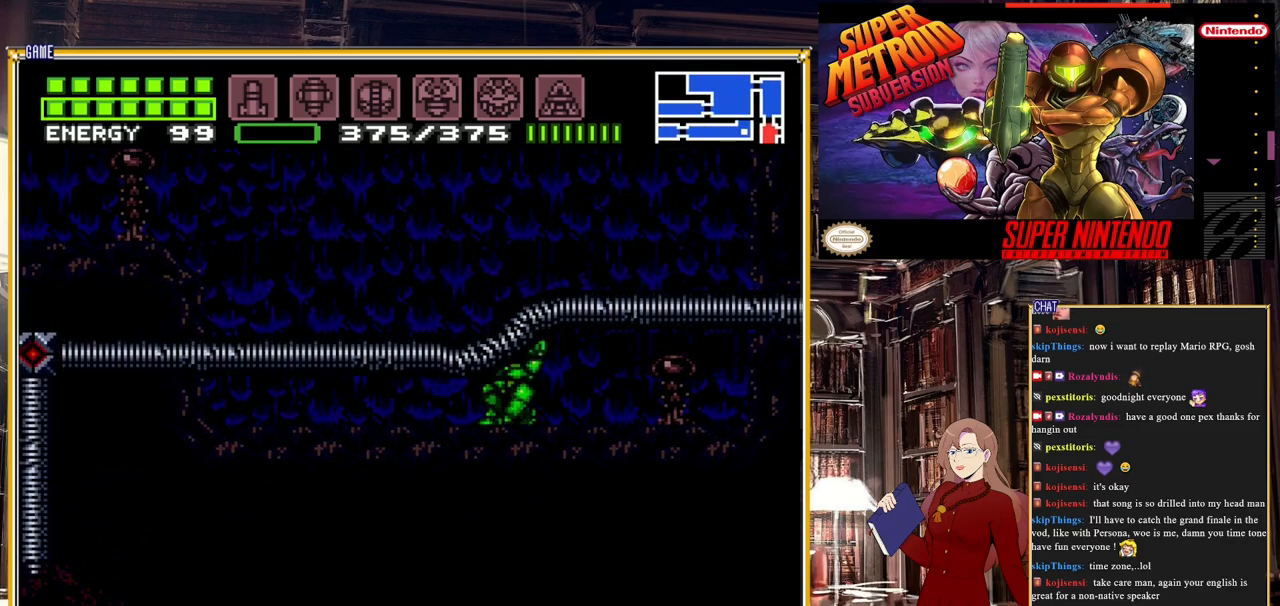
{"buttons": ["A", "B", "DPAD_RIGHT"], "events": [[67, "B", "down"], [483, "A", "down"]]}
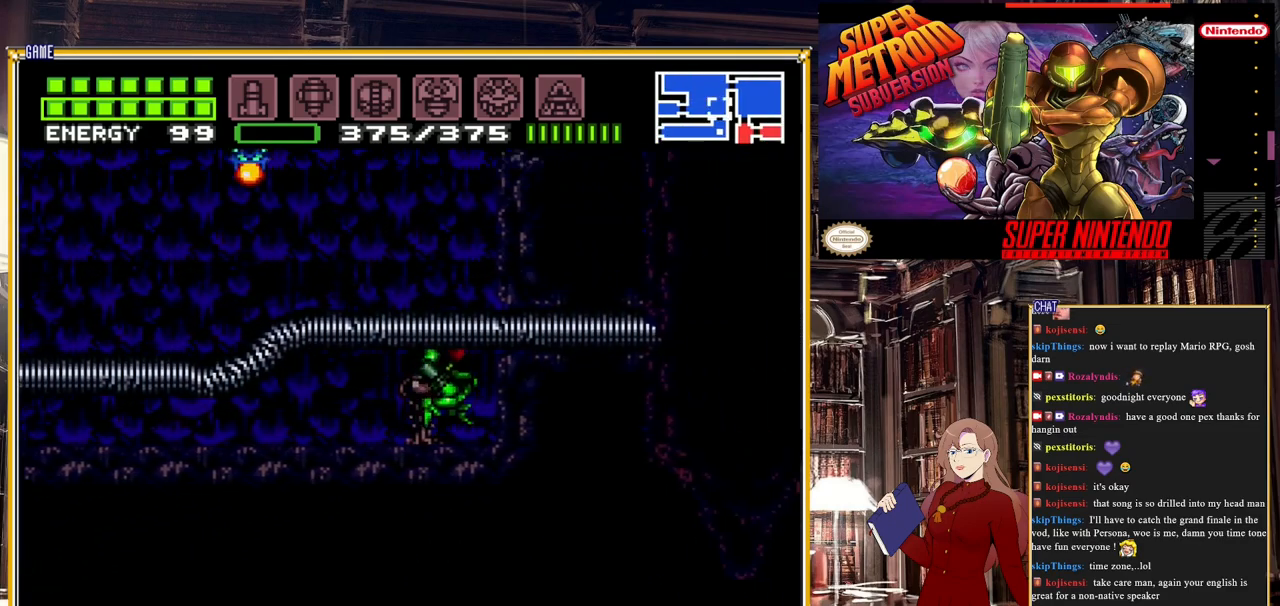
{"buttons": ["A", "B", "DPAD_RIGHT"], "events": [[67, "DPAD_RIGHT", "up"], [417, "DPAD_RIGHT", "down"]]}
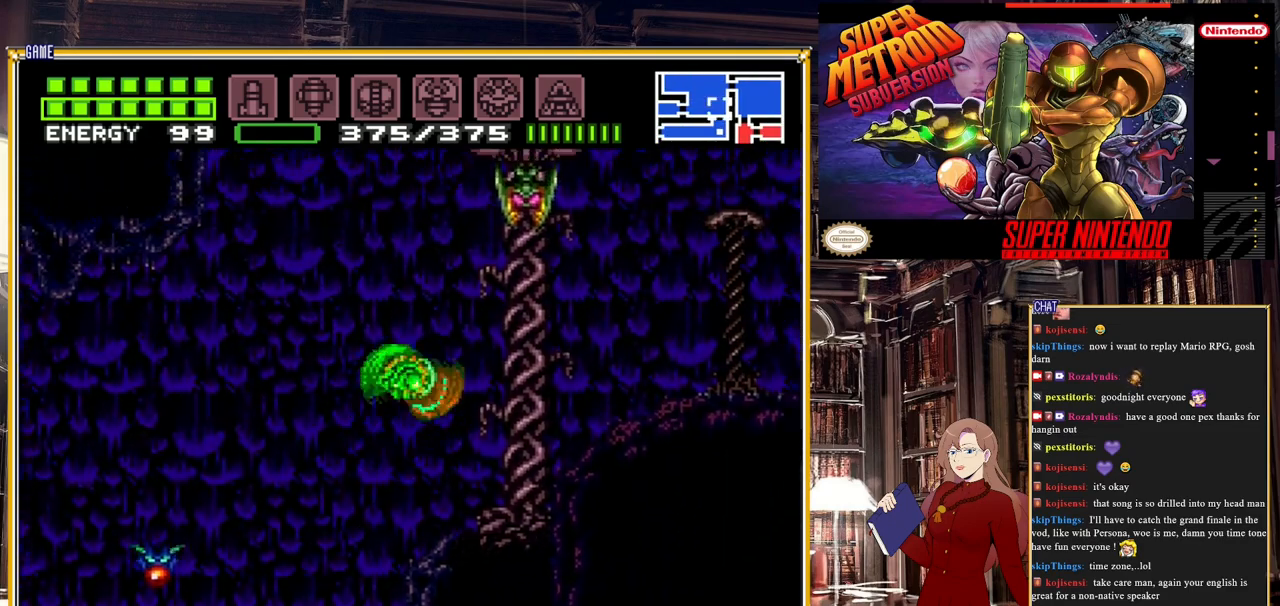
{"buttons": ["B", "DPAD_RIGHT"], "events": [[267, "A", "up"]]}
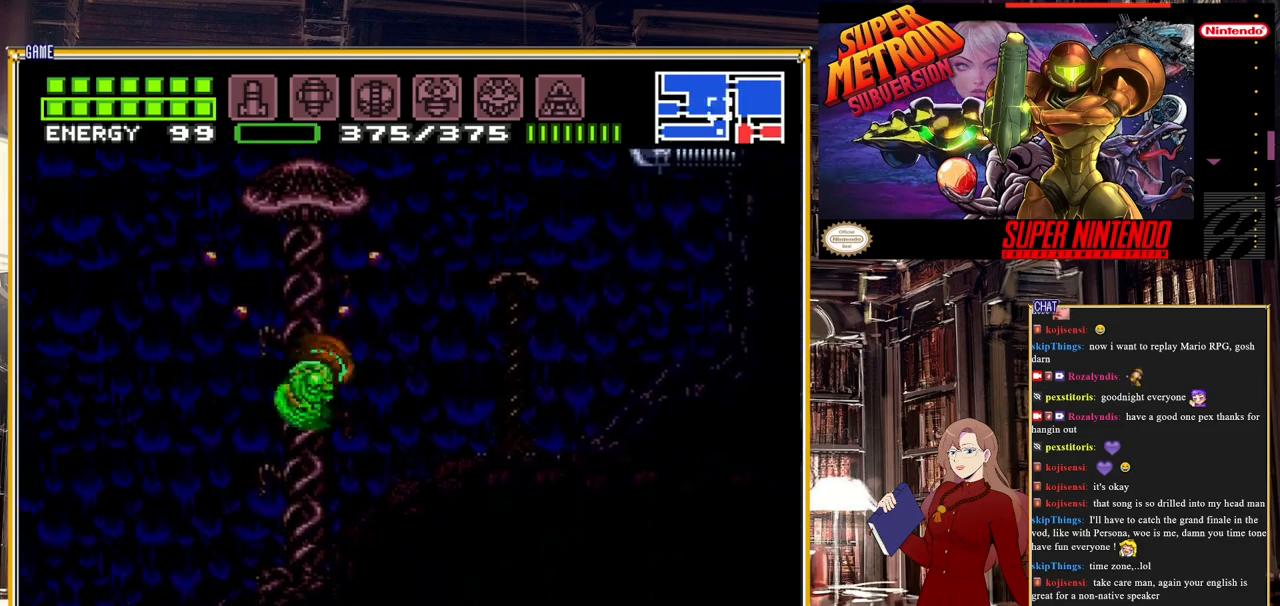
{"buttons": [], "events": [[83, "B", "up"], [417, "DPAD_RIGHT", "up"]]}
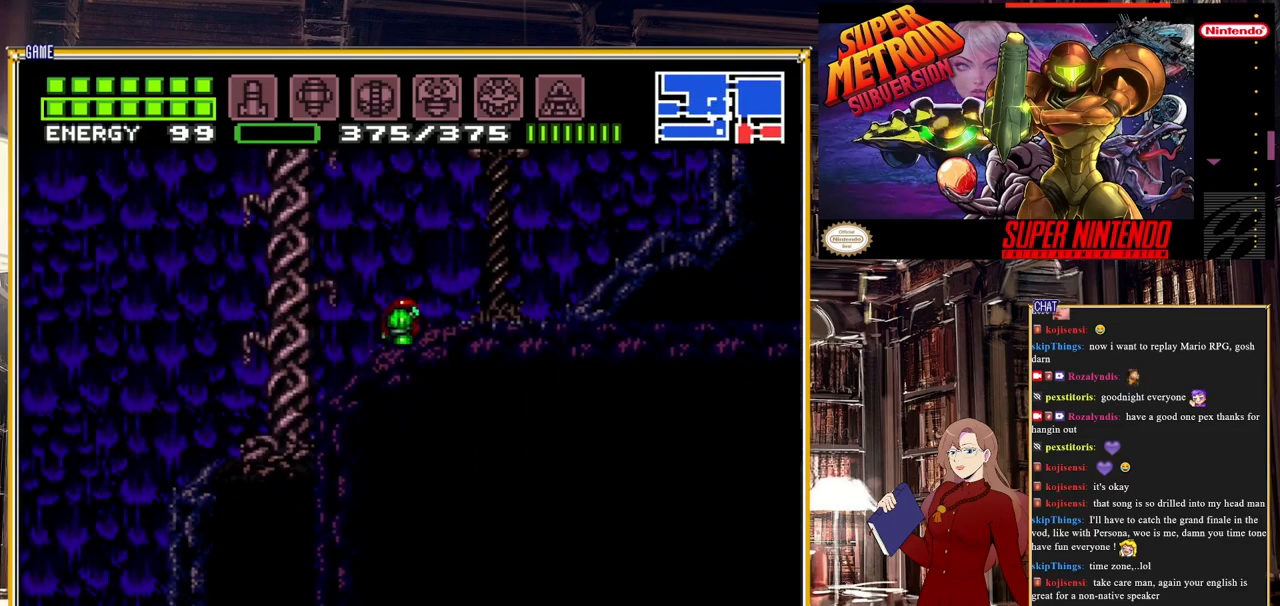
{"buttons": [], "events": [[33, "START", "down"], [300, "START", "up"]]}
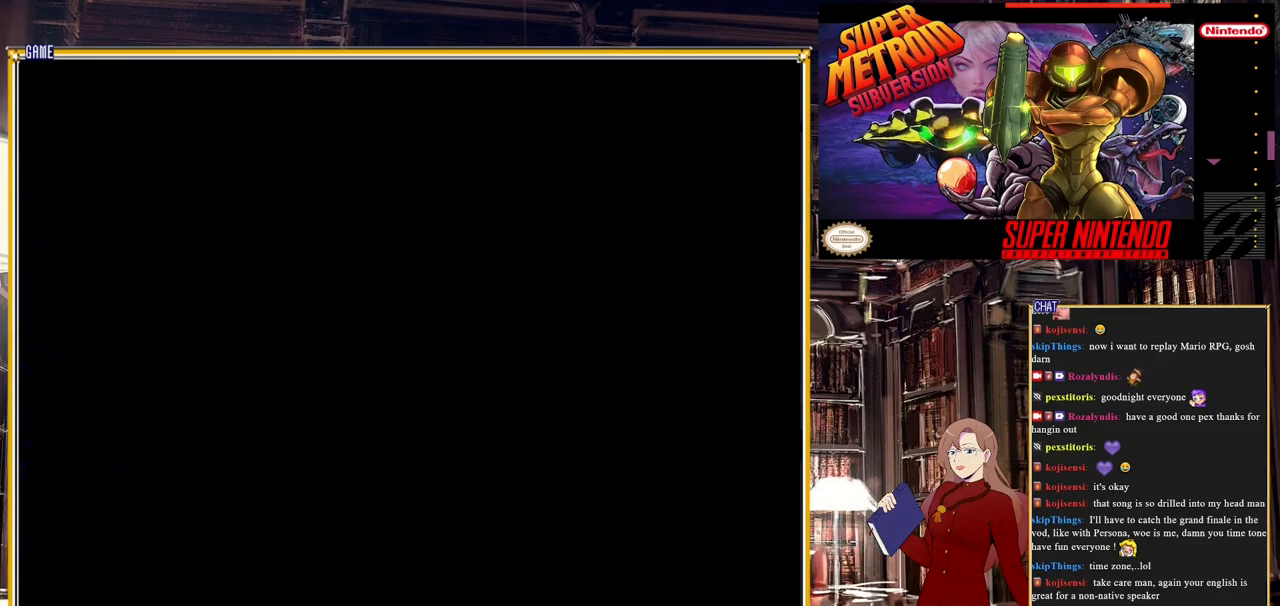
{"buttons": ["DPAD_UP"], "events": [[467, "DPAD_UP", "down"]]}
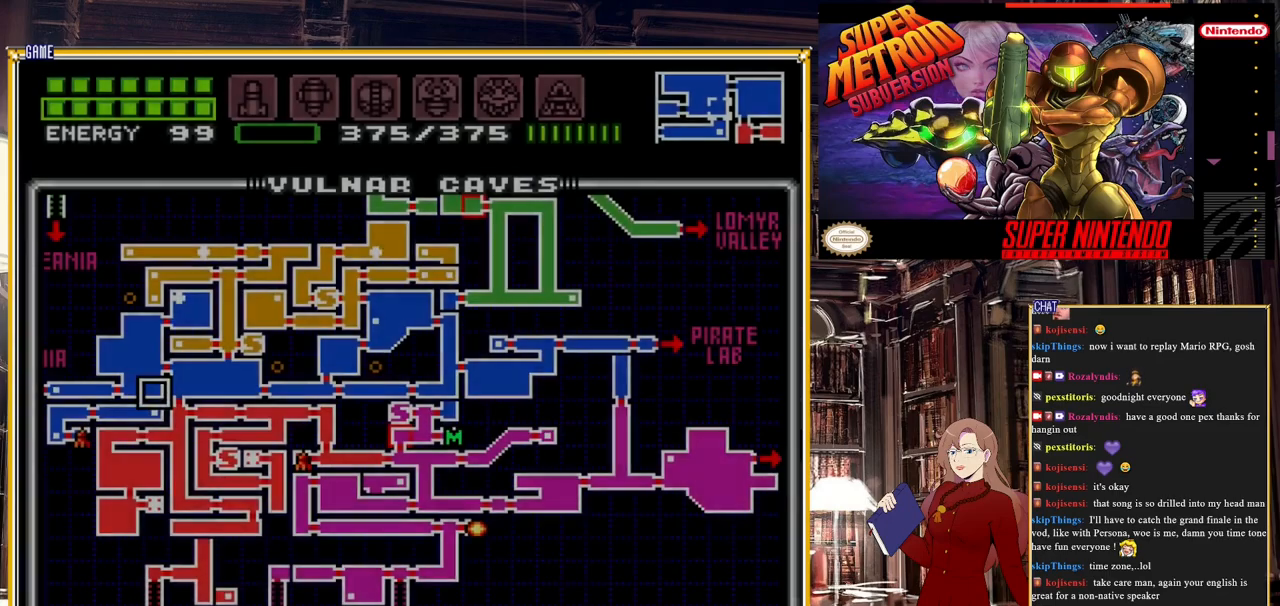
{"buttons": [], "events": [[283, "DPAD_UP", "up"]]}
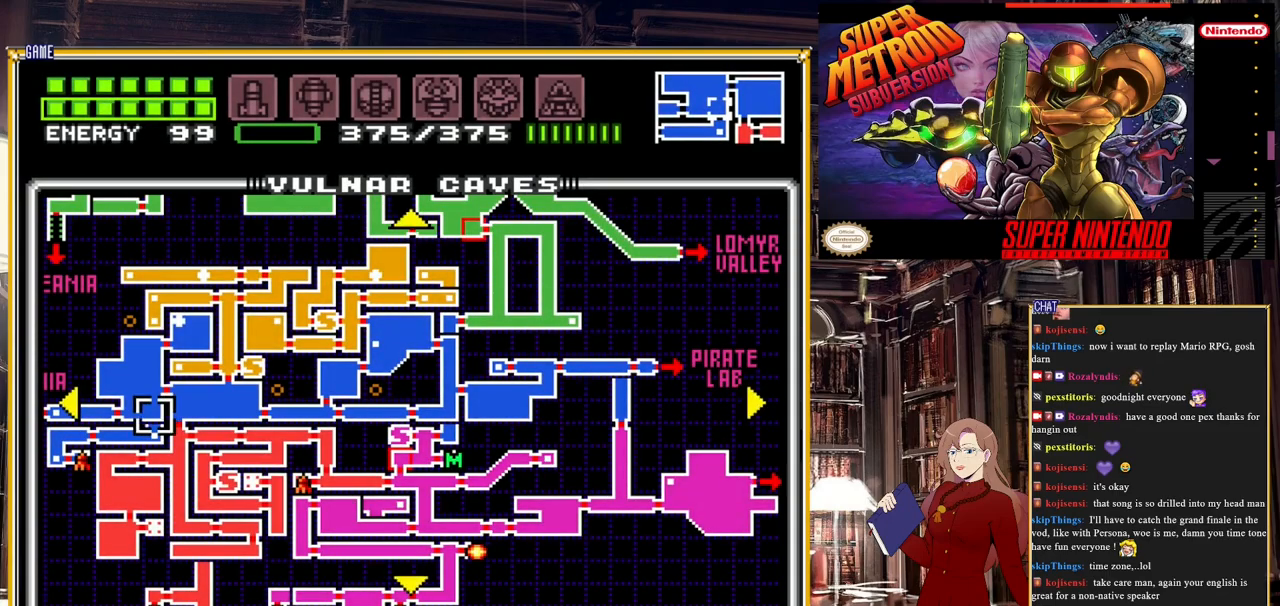
{"buttons": [], "events": []}
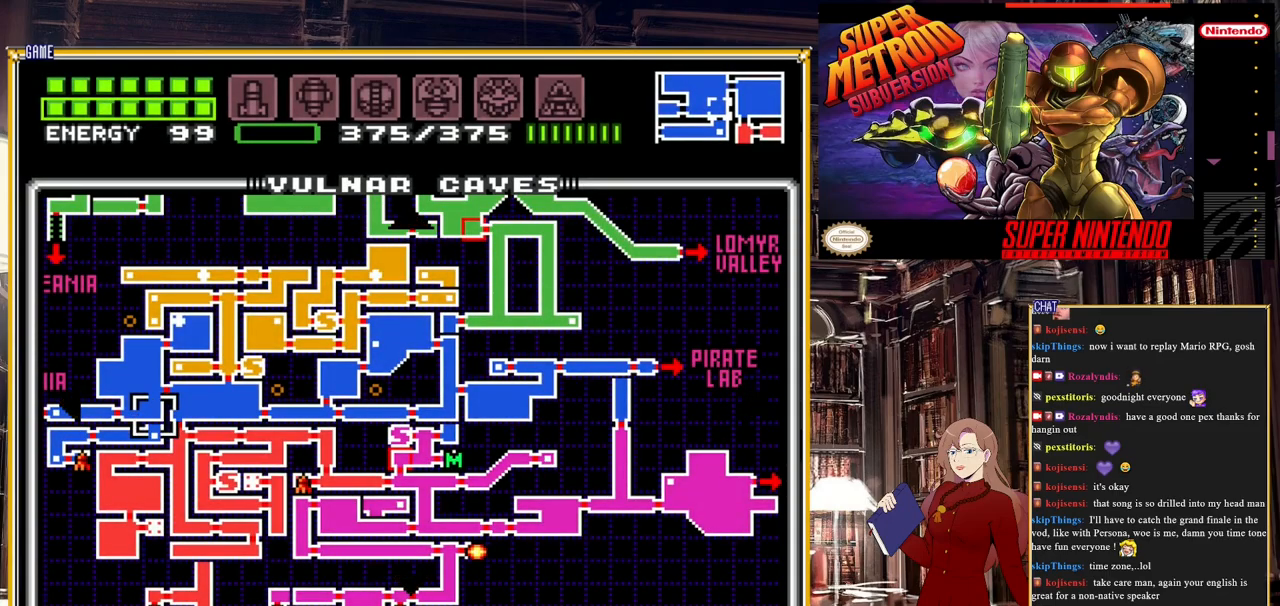
{"buttons": [], "events": []}
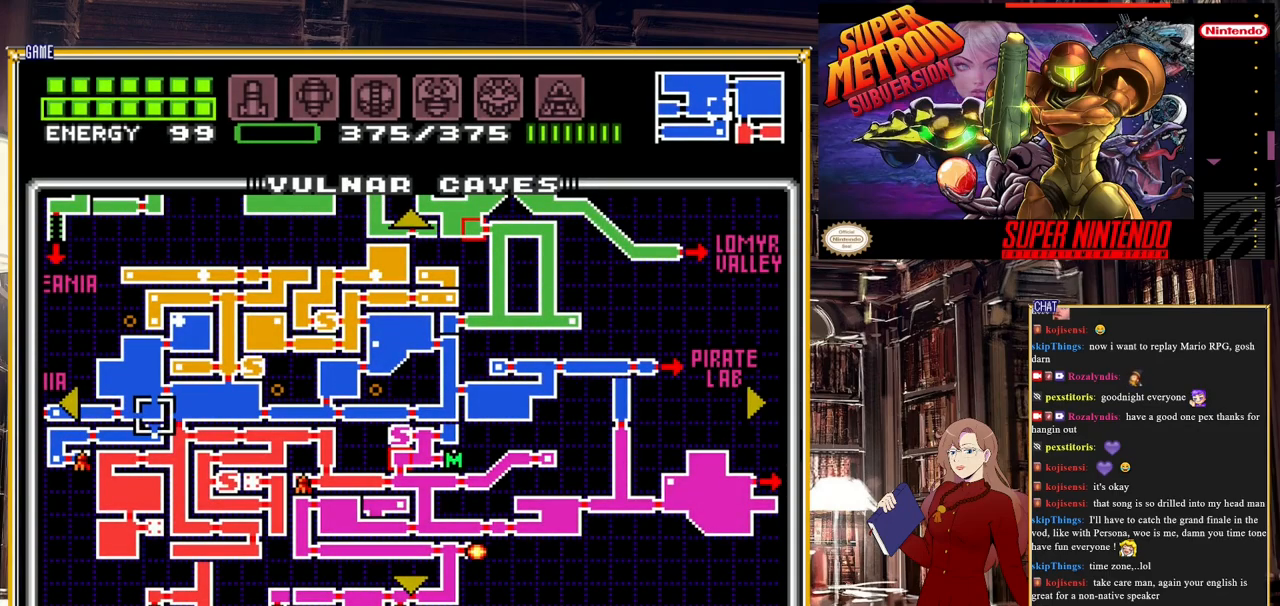
{"buttons": [], "events": []}
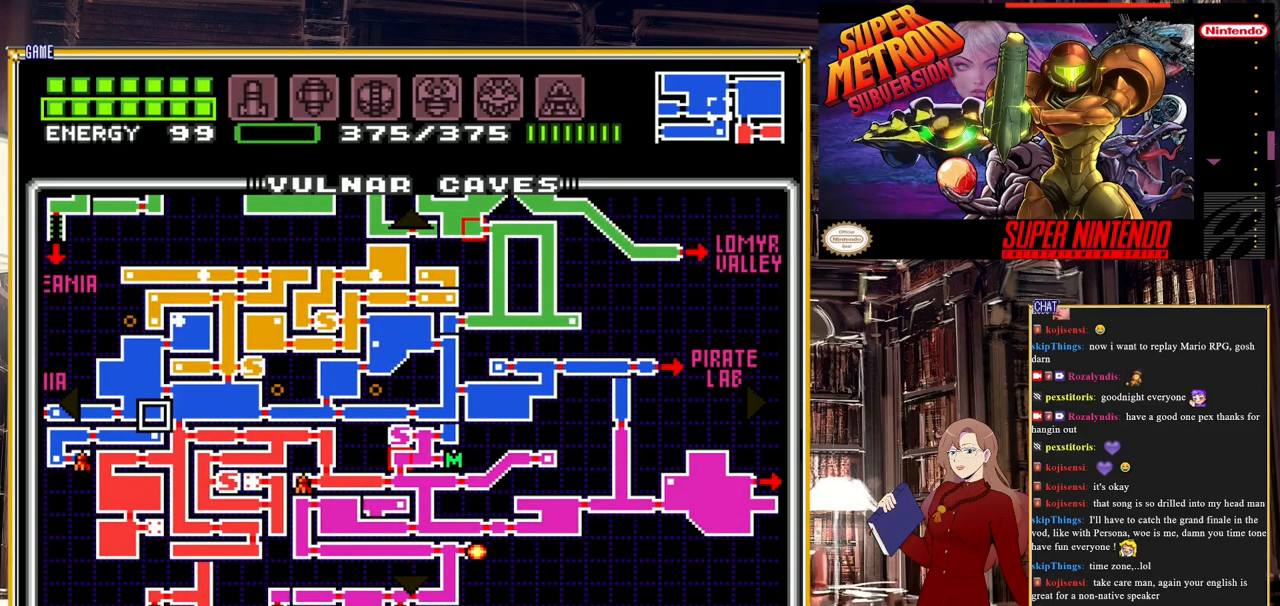
{"buttons": [], "events": []}
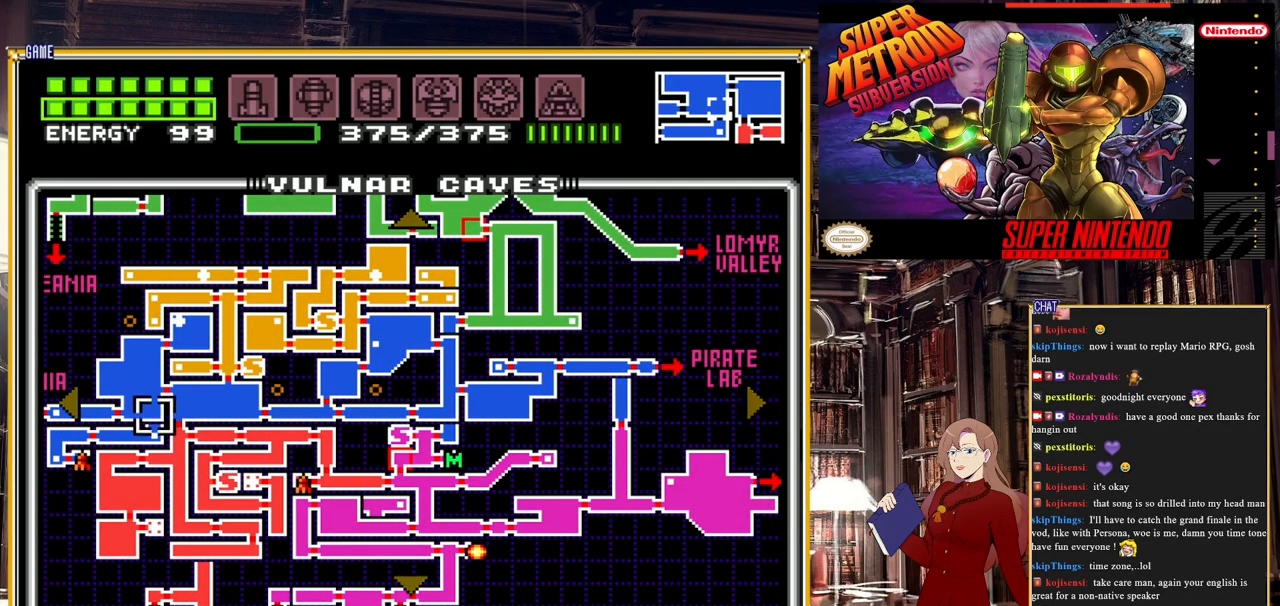
{"buttons": [], "events": []}